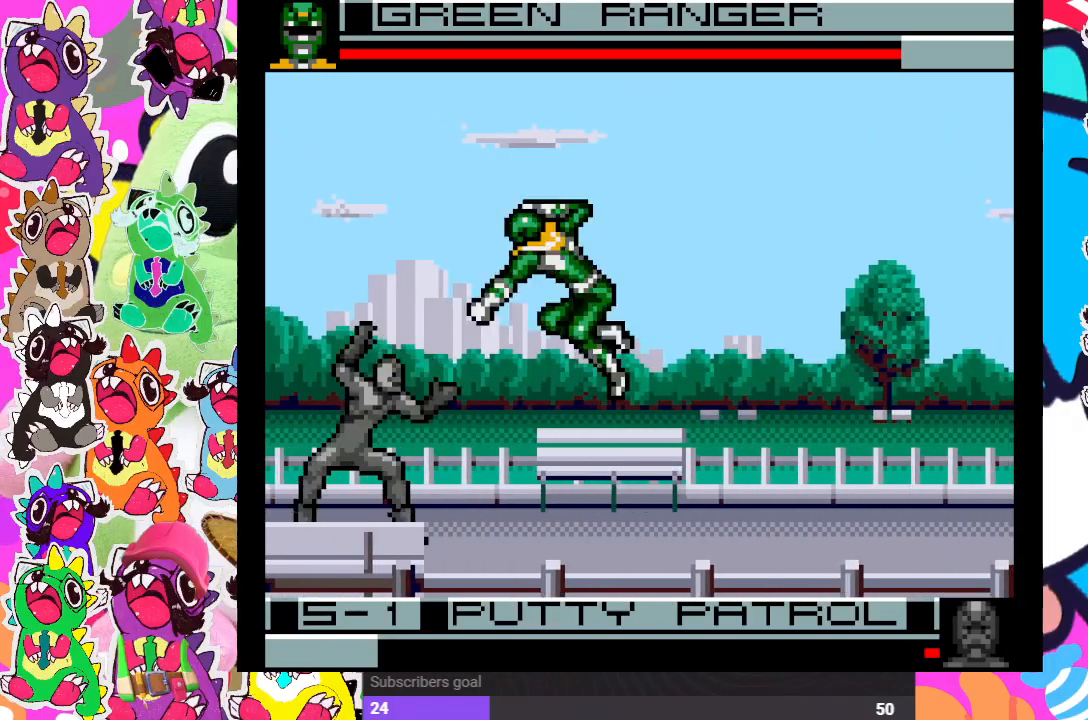
Gameplay with a controller (PlayStation layout); each line is a JSON object with the inputs held at the frame after it. "events" lists button and stick changes between this image and that frame as [ms after this image, input, new state], when the widget could be followed in between. Not read: L3 R3.
{"buttons": ["SQUARE", "DPAD_DOWN", "DPAD_RIGHT"], "left_stick": "center", "right_stick": "center", "events": [[50, "SQUARE", "up"], [117, "SQUARE", "down"], [133, "DPAD_LEFT", "down"], [183, "SQUARE", "up"], [233, "SQUARE", "down"], [267, "DPAD_DOWN", "down"], [267, "DPAD_LEFT", "up"], [300, "SQUARE", "up"], [350, "DPAD_RIGHT", "down"], [383, "SQUARE", "down"], [450, "SQUARE", "up"], [500, "SQUARE", "down"]]}
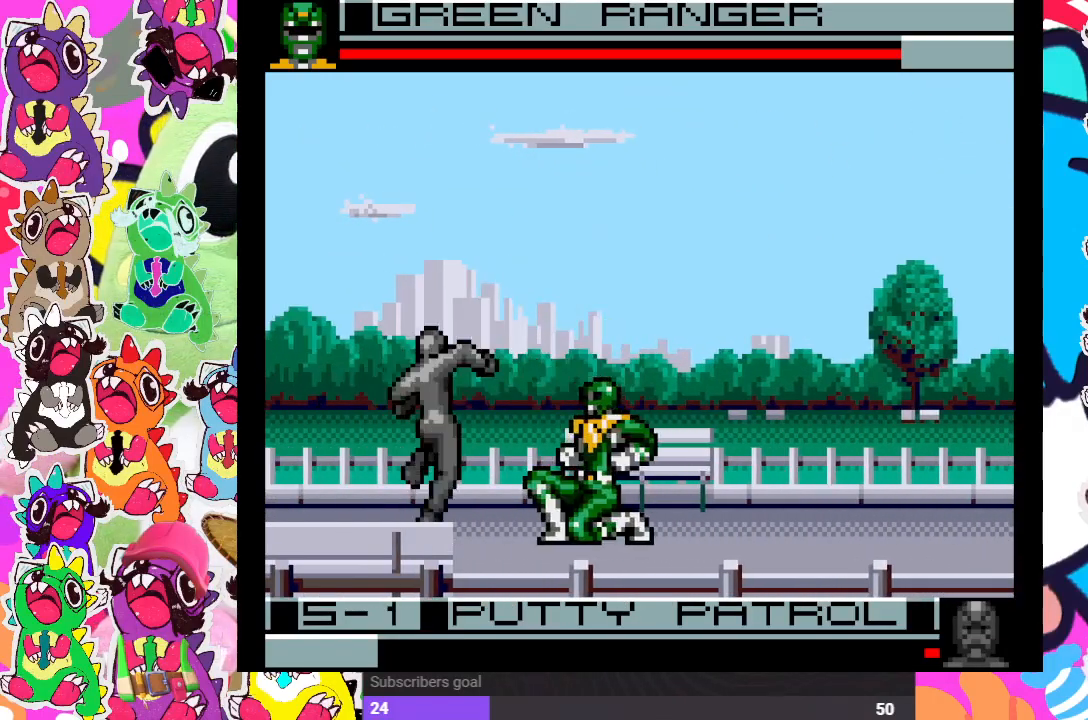
{"buttons": ["DPAD_DOWN", "DPAD_RIGHT"], "left_stick": "center", "right_stick": "center", "events": [[83, "SQUARE", "up"], [183, "SQUARE", "down"], [283, "SQUARE", "up"], [350, "SQUARE", "down"], [383, "SQUARE", "up"]]}
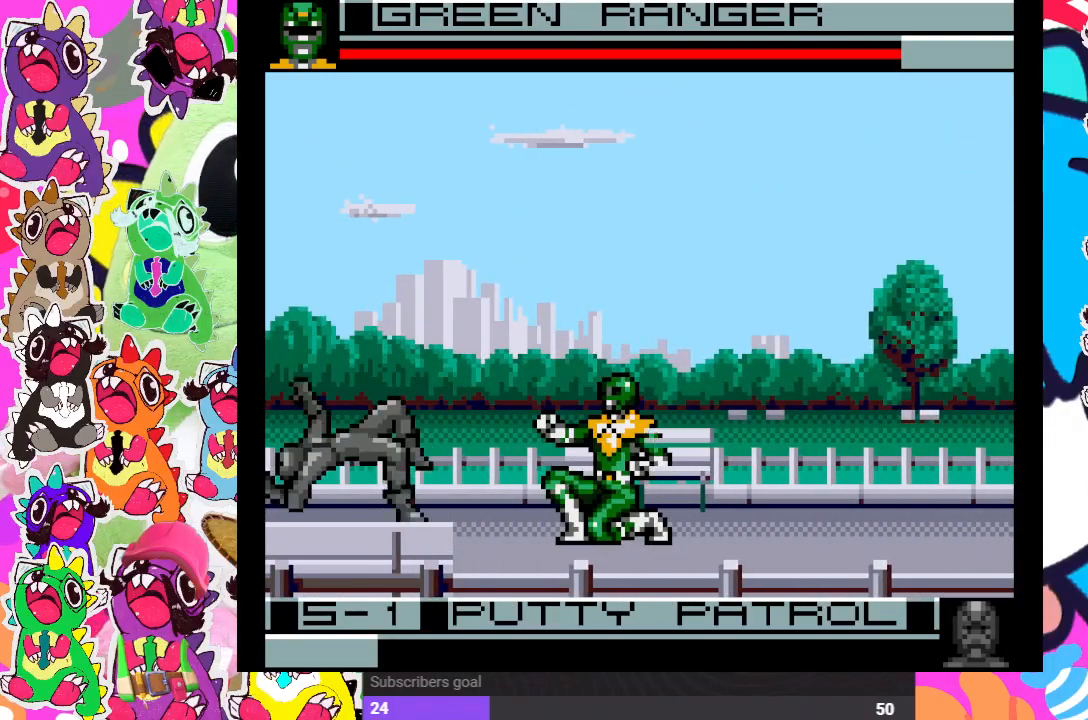
{"buttons": ["DPAD_UP", "DPAD_RIGHT"], "left_stick": "center", "right_stick": "center", "events": [[33, "DPAD_DOWN", "up"], [150, "DPAD_UP", "down"], [417, "SQUARE", "down"], [500, "SQUARE", "up"]]}
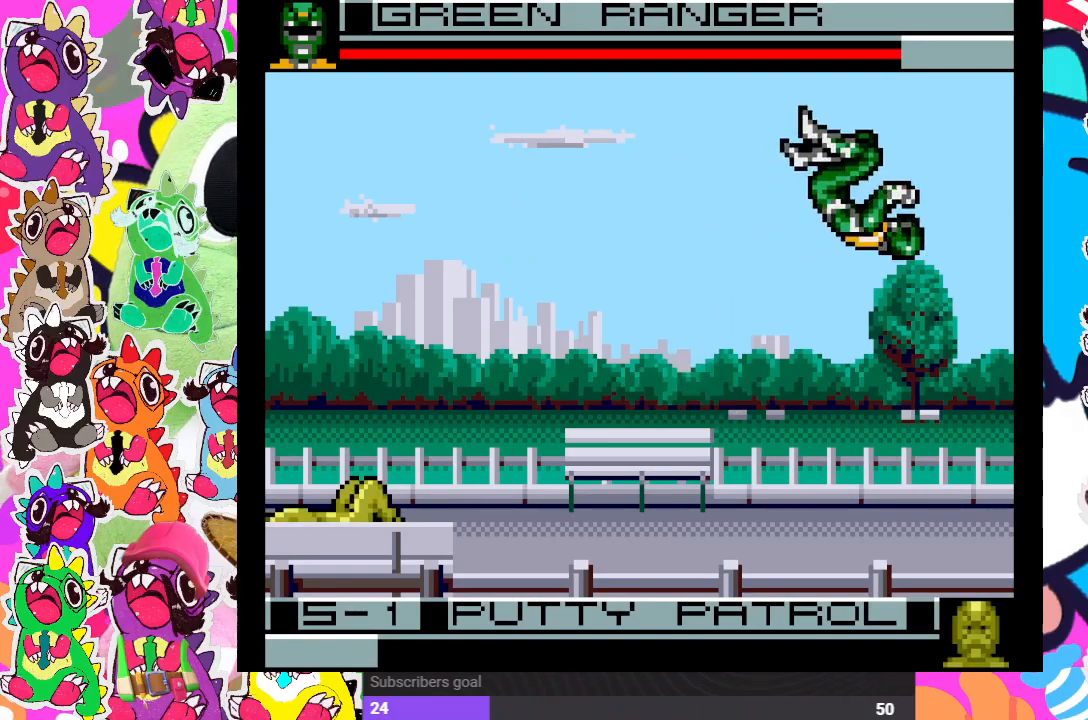
{"buttons": [], "left_stick": "center", "right_stick": "center", "events": [[33, "DPAD_UP", "up"], [83, "SQUARE", "down"], [100, "DPAD_RIGHT", "up"], [167, "SQUARE", "up"], [217, "SQUARE", "down"], [333, "SQUARE", "up"]]}
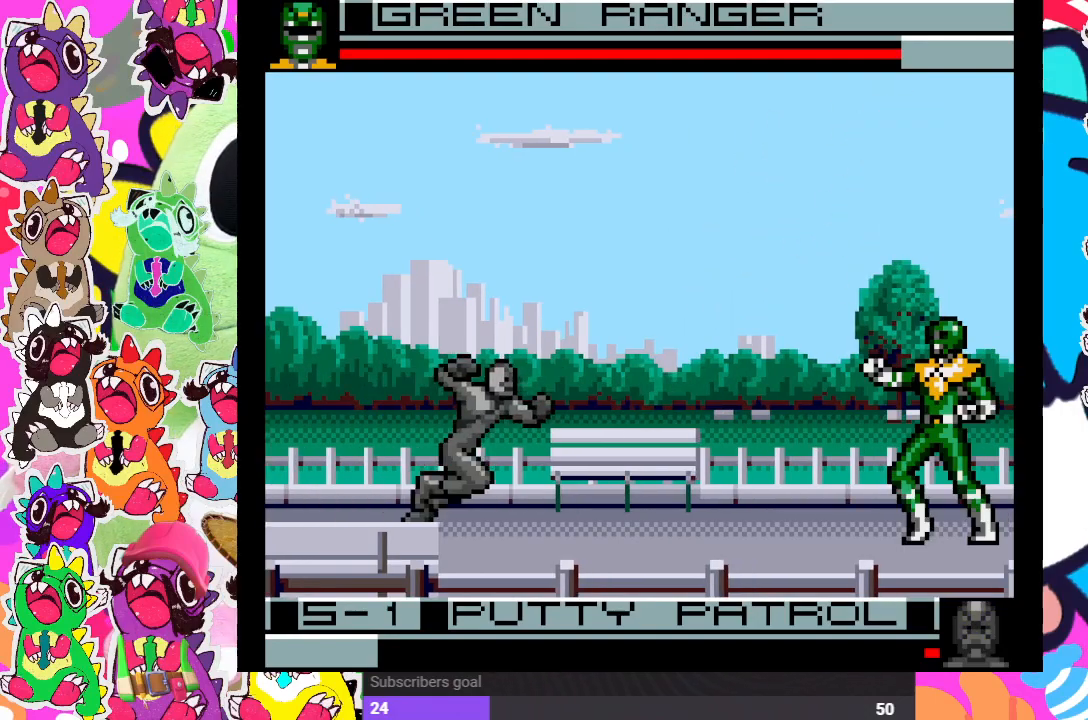
{"buttons": ["SQUARE", "DPAD_RIGHT"], "left_stick": "center", "right_stick": "center", "events": [[33, "DPAD_LEFT", "down"], [50, "DPAD_UP", "down"], [250, "DPAD_LEFT", "up"], [300, "DPAD_RIGHT", "down"], [300, "DPAD_UP", "up"], [333, "DPAD_RIGHT", "up"], [467, "DPAD_RIGHT", "down"], [500, "SQUARE", "down"]]}
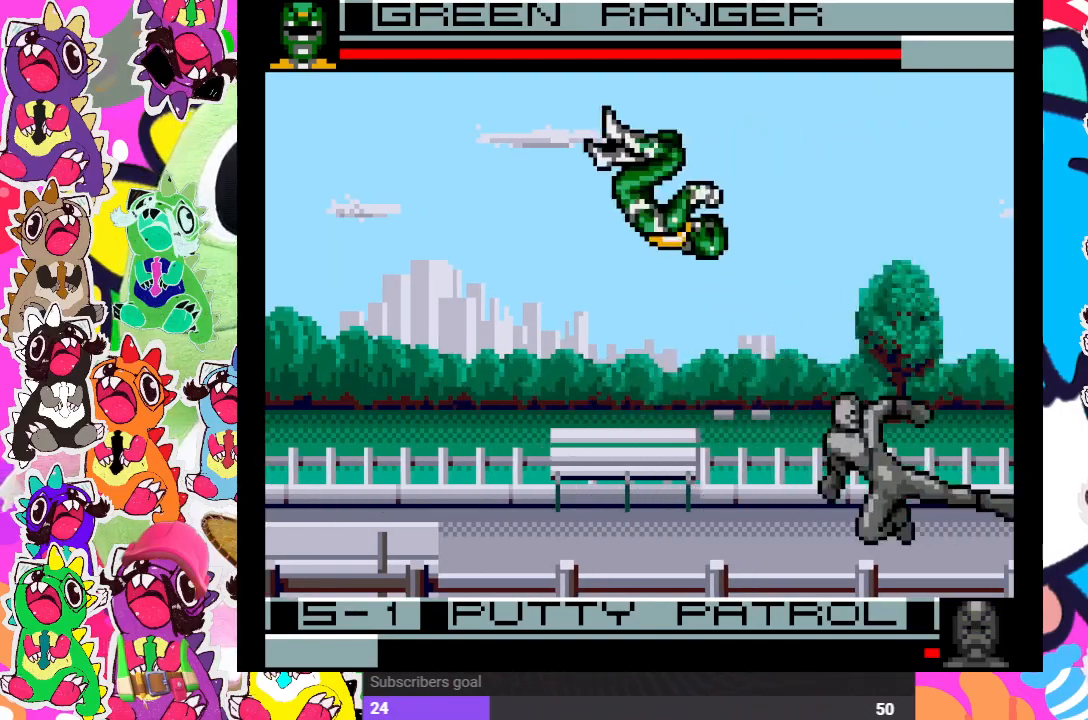
{"buttons": ["DPAD_UP", "DPAD_RIGHT"], "left_stick": "center", "right_stick": "center", "events": [[83, "DPAD_DOWN", "down"], [83, "SQUARE", "up"], [150, "SQUARE", "down"], [200, "DPAD_DOWN", "up"], [217, "SQUARE", "up"], [283, "DPAD_UP", "down"]]}
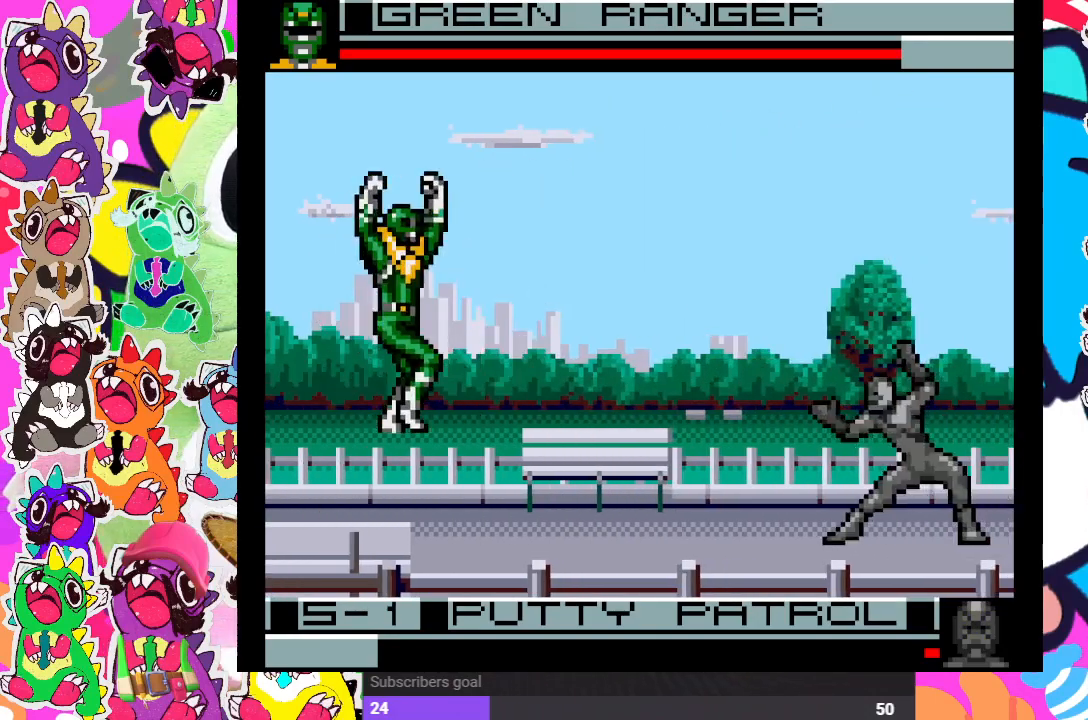
{"buttons": ["SQUARE", "DPAD_LEFT"], "left_stick": "center", "right_stick": "center", "events": [[233, "DPAD_UP", "up"], [233, "SQUARE", "down"], [283, "DPAD_RIGHT", "up"], [317, "SQUARE", "up"], [400, "SQUARE", "down"], [450, "DPAD_LEFT", "down"], [450, "SQUARE", "up"], [500, "SQUARE", "down"]]}
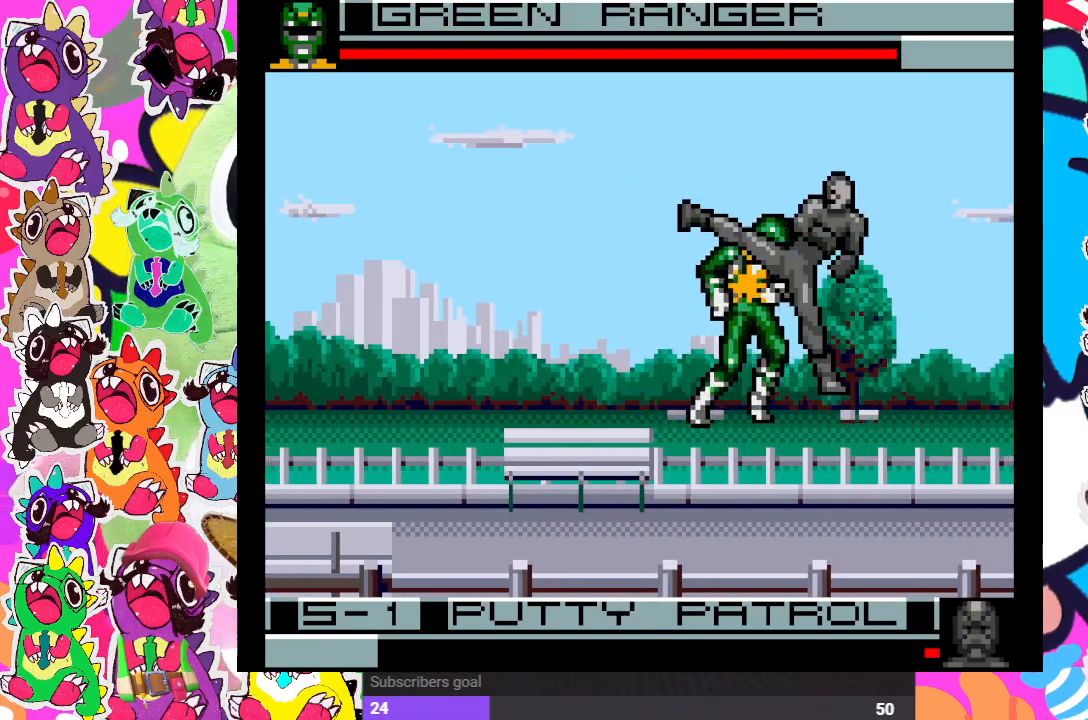
{"buttons": ["SQUARE", "DPAD_LEFT"], "left_stick": "center", "right_stick": "center", "events": [[50, "DPAD_DOWN", "down"], [67, "SQUARE", "up"], [117, "DPAD_LEFT", "up"], [133, "SQUARE", "down"], [217, "DPAD_RIGHT", "down"], [217, "SQUARE", "up"], [233, "DPAD_DOWN", "up"], [283, "SQUARE", "down"], [333, "DPAD_RIGHT", "up"], [333, "SQUARE", "up"], [383, "DPAD_LEFT", "down"], [417, "SQUARE", "down"]]}
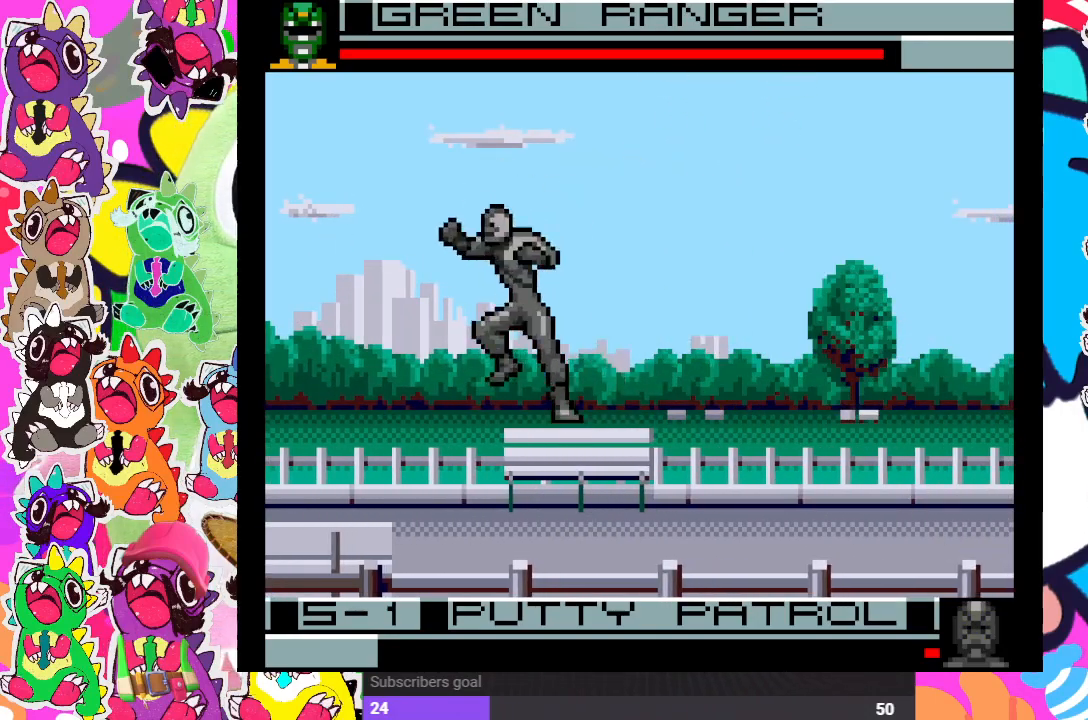
{"buttons": ["SQUARE"], "left_stick": "center", "right_stick": "center", "events": [[33, "SQUARE", "up"], [50, "CROSS", "down"], [150, "SQUARE", "down"], [217, "CROSS", "up"], [250, "DPAD_LEFT", "up"], [250, "SQUARE", "up"], [283, "DPAD_DOWN", "down"], [333, "DPAD_DOWN", "up"], [367, "CROSS", "down"], [417, "DPAD_RIGHT", "down"], [433, "SQUARE", "down"], [483, "CROSS", "up"], [500, "DPAD_RIGHT", "up"]]}
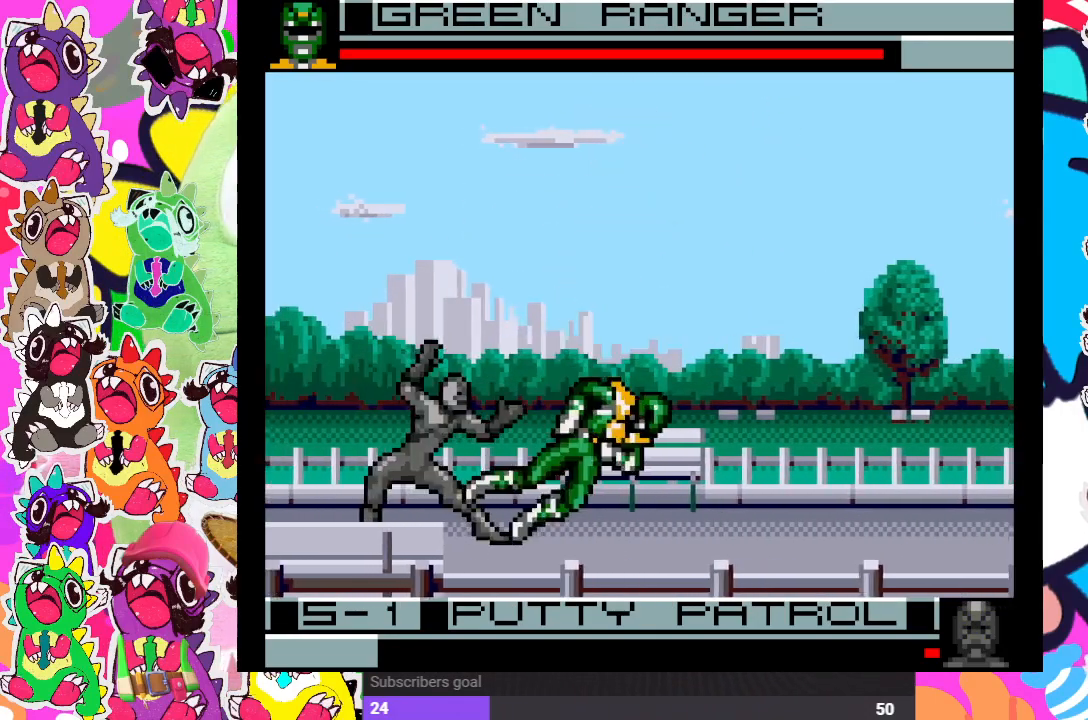
{"buttons": ["DPAD_LEFT"], "left_stick": "center", "right_stick": "center", "events": [[17, "SQUARE", "up"], [50, "DPAD_LEFT", "down"], [100, "CROSS", "down"], [217, "SQUARE", "down"], [233, "CROSS", "up"], [233, "DPAD_DOWN", "down"], [233, "DPAD_LEFT", "up"], [267, "SQUARE", "up"], [367, "CROSS", "down"], [367, "DPAD_DOWN", "up"], [433, "DPAD_LEFT", "down"], [433, "SQUARE", "down"], [500, "CROSS", "up"], [500, "SQUARE", "up"]]}
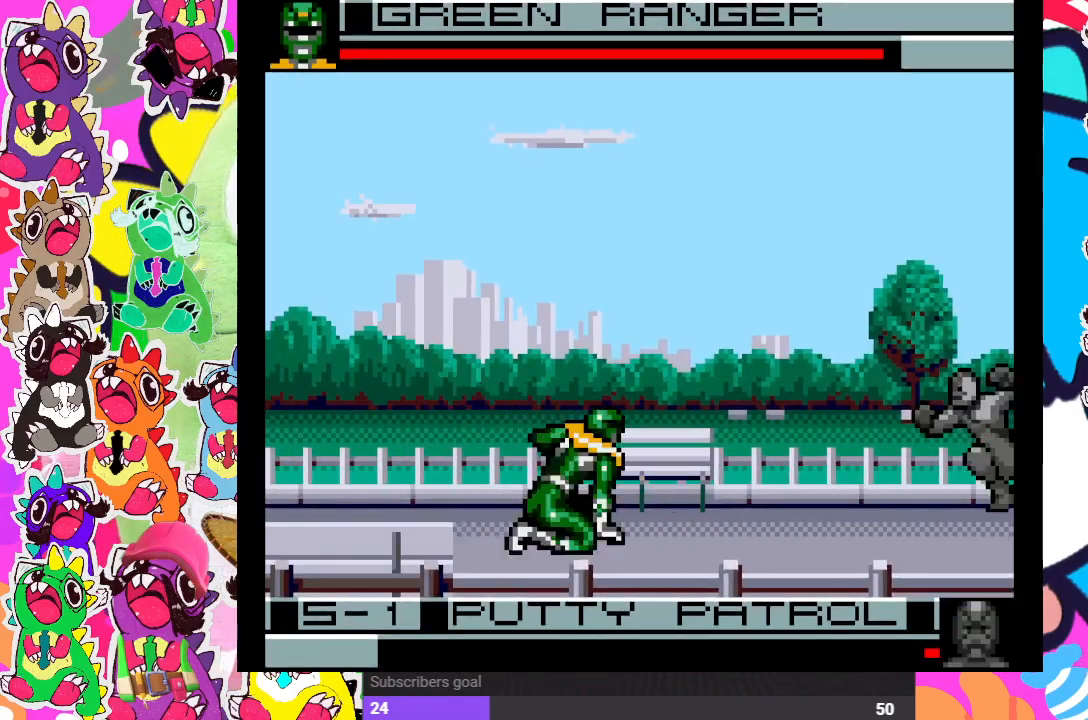
{"buttons": ["DPAD_DOWN"], "left_stick": "center", "right_stick": "center"}
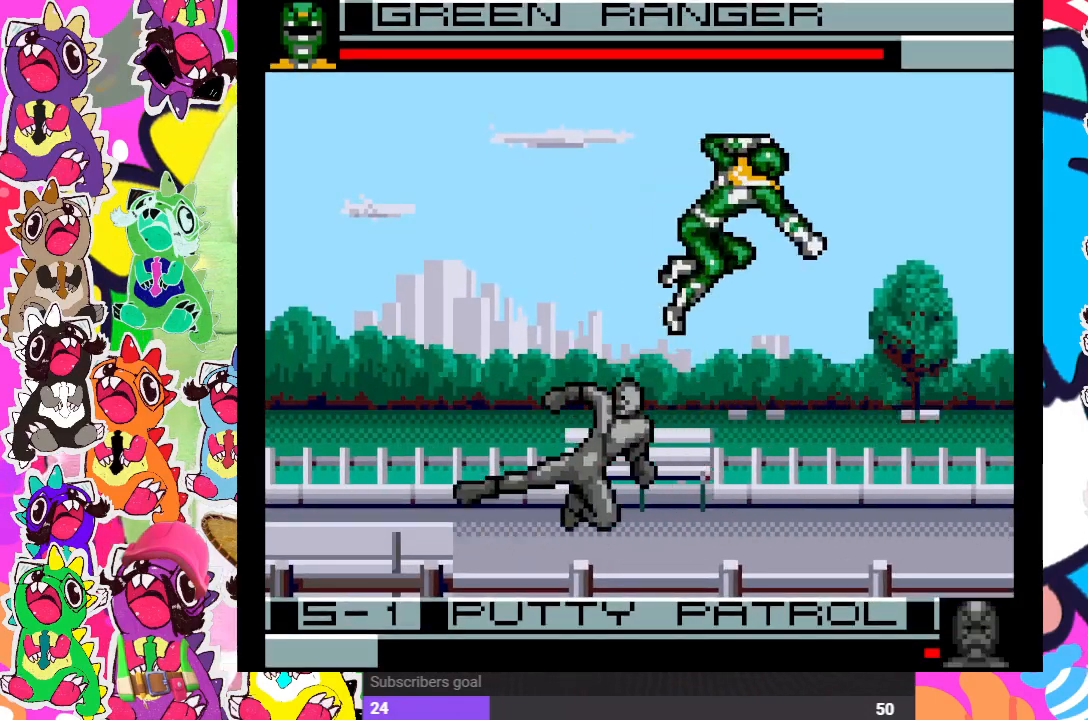
{"buttons": ["DPAD_DOWN"], "left_stick": "center", "right_stick": "center", "events": [[67, "SQUARE", "down"], [150, "SQUARE", "up"], [167, "SQUARE", "down"], [267, "SQUARE", "up"], [333, "DPAD_DOWN", "up"], [450, "DPAD_DOWN", "down"]]}
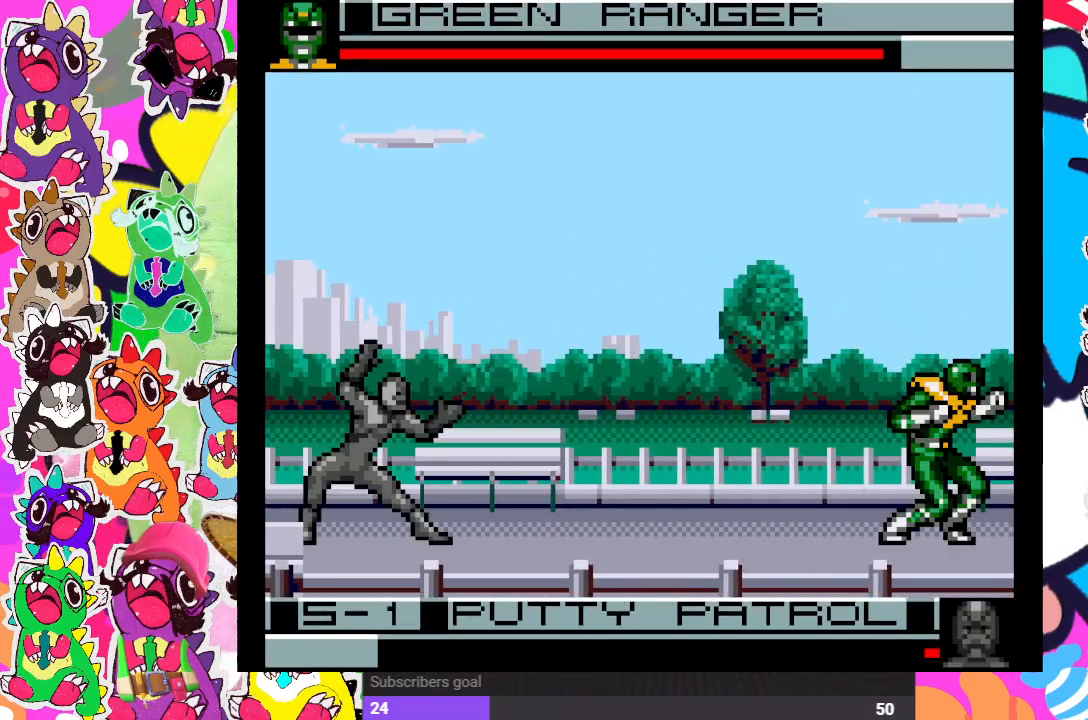
{"buttons": ["SQUARE", "DPAD_DOWN"], "left_stick": "center", "right_stick": "center", "events": [[17, "DPAD_LEFT", "down"], [33, "DPAD_DOWN", "up"], [67, "SQUARE", "down"], [133, "DPAD_LEFT", "up"], [183, "SQUARE", "up"], [217, "DPAD_DOWN", "down"], [217, "SQUARE", "down"], [283, "SQUARE", "up"], [333, "SQUARE", "down"], [350, "DPAD_DOWN", "up"], [367, "DPAD_LEFT", "down"], [400, "SQUARE", "up"], [450, "DPAD_LEFT", "up"], [467, "DPAD_DOWN", "down"], [467, "SQUARE", "down"]]}
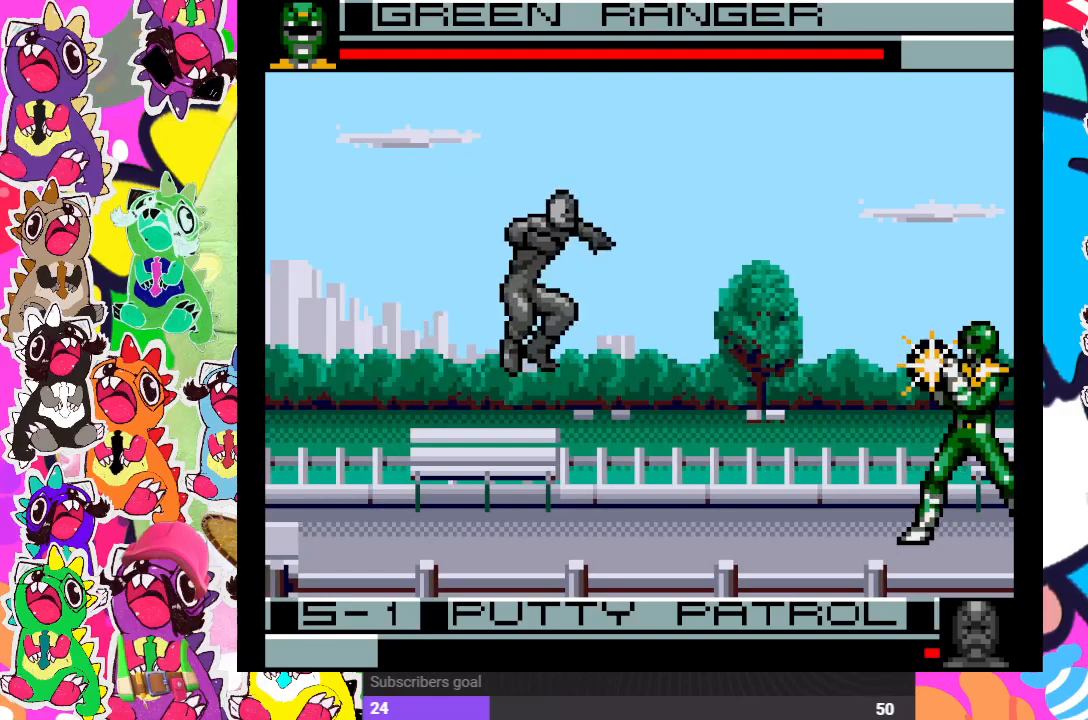
{"buttons": ["DPAD_DOWN"], "left_stick": "center", "right_stick": "center", "events": [[33, "SQUARE", "up"], [67, "SQUARE", "down"], [133, "DPAD_DOWN", "up"], [133, "DPAD_LEFT", "down"], [150, "SQUARE", "up"], [217, "SQUARE", "down"], [250, "DPAD_LEFT", "up"], [283, "DPAD_DOWN", "down"], [283, "SQUARE", "up"], [367, "SQUARE", "down"], [450, "SQUARE", "up"]]}
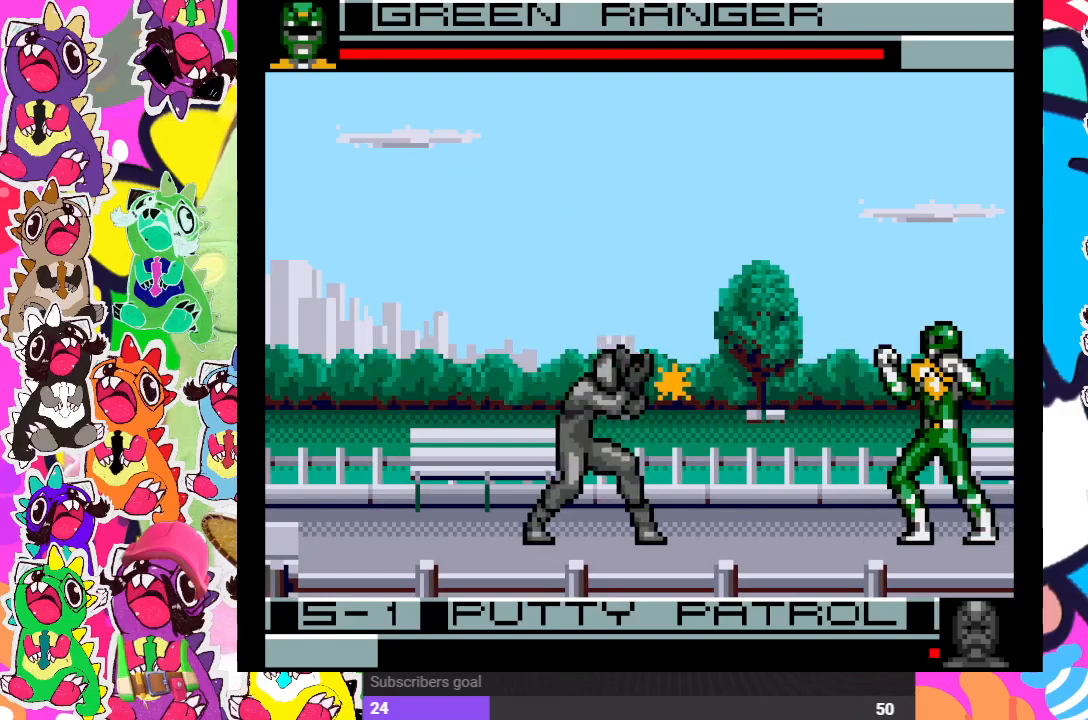
{"buttons": ["DPAD_DOWN"], "left_stick": "center", "right_stick": "center", "events": [[17, "DPAD_DOWN", "up"], [17, "SQUARE", "down"], [100, "SQUARE", "up"], [117, "DPAD_DOWN", "down"], [117, "SQUARE", "down"], [133, "SQUARE", "up"], [167, "DPAD_DOWN", "up"], [217, "DPAD_DOWN", "down"], [267, "SQUARE", "down"], [317, "DPAD_LEFT", "down"], [333, "DPAD_DOWN", "up"], [333, "SQUARE", "up"], [400, "SQUARE", "down"], [433, "DPAD_LEFT", "up"], [467, "DPAD_DOWN", "down"], [467, "SQUARE", "up"]]}
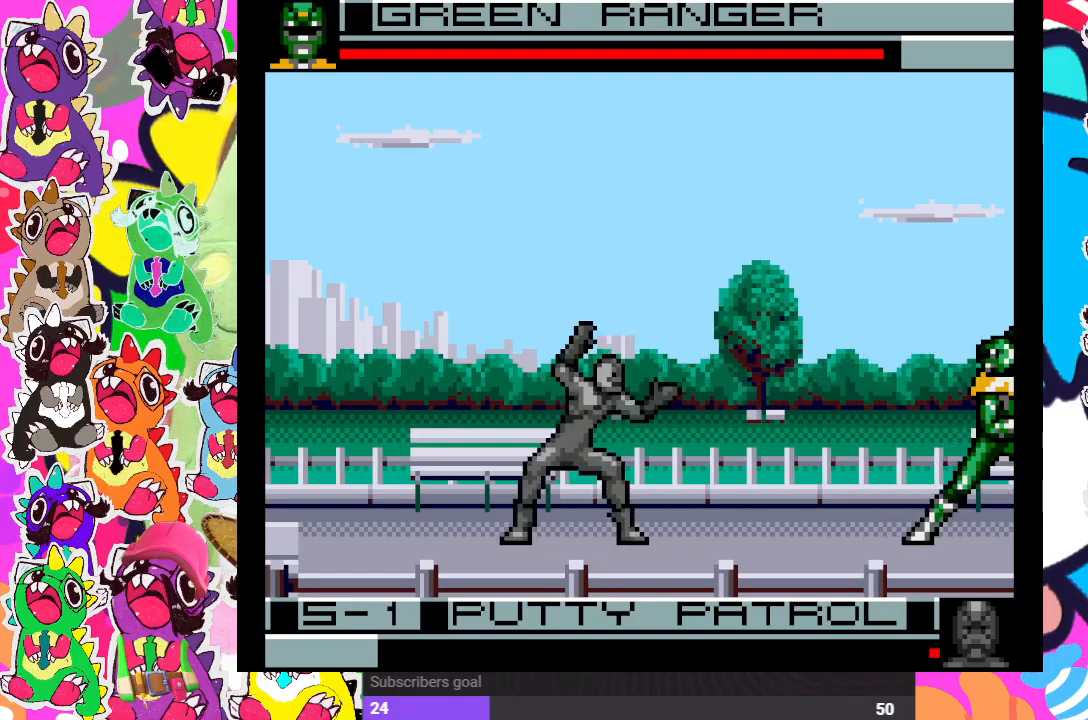
{"buttons": ["SQUARE", "DPAD_LEFT"], "left_stick": "center", "right_stick": "center", "events": [[33, "SQUARE", "down"], [67, "DPAD_DOWN", "up"], [67, "DPAD_LEFT", "down"], [100, "SQUARE", "up"], [167, "SQUARE", "down"], [217, "DPAD_LEFT", "up"], [233, "DPAD_DOWN", "down"], [233, "SQUARE", "up"], [283, "SQUARE", "down"], [367, "DPAD_DOWN", "up"], [367, "SQUARE", "up"], [383, "DPAD_LEFT", "down"], [417, "SQUARE", "down"]]}
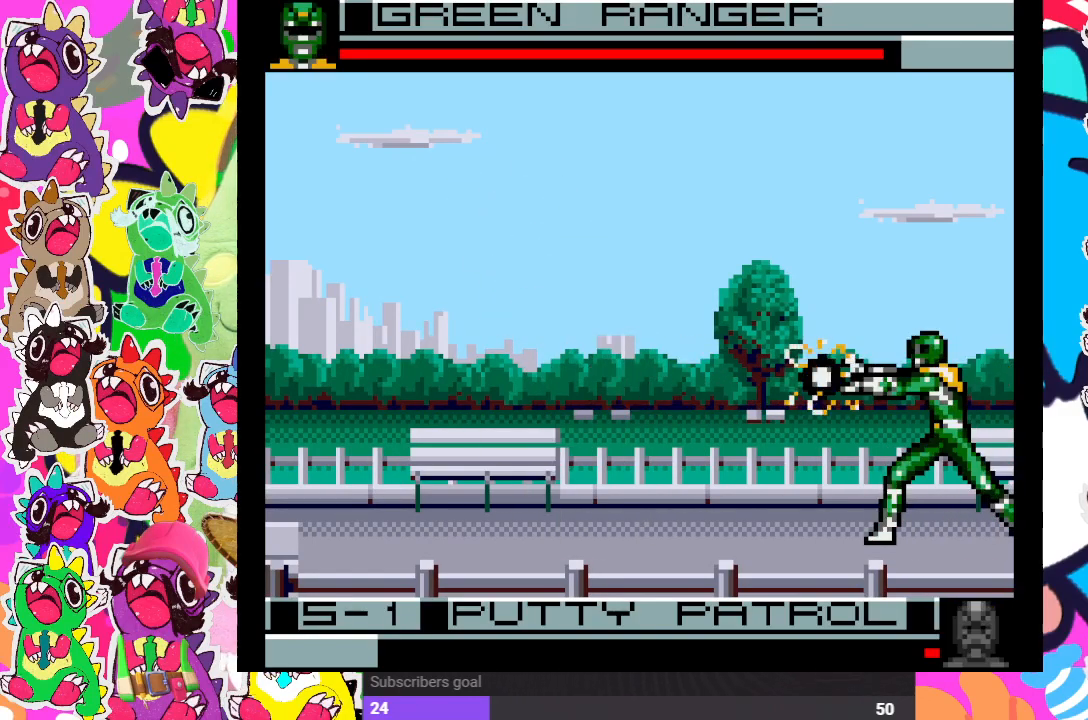
{"buttons": [], "left_stick": "center", "right_stick": "center", "events": [[17, "SQUARE", "up"], [83, "DPAD_LEFT", "up"]]}
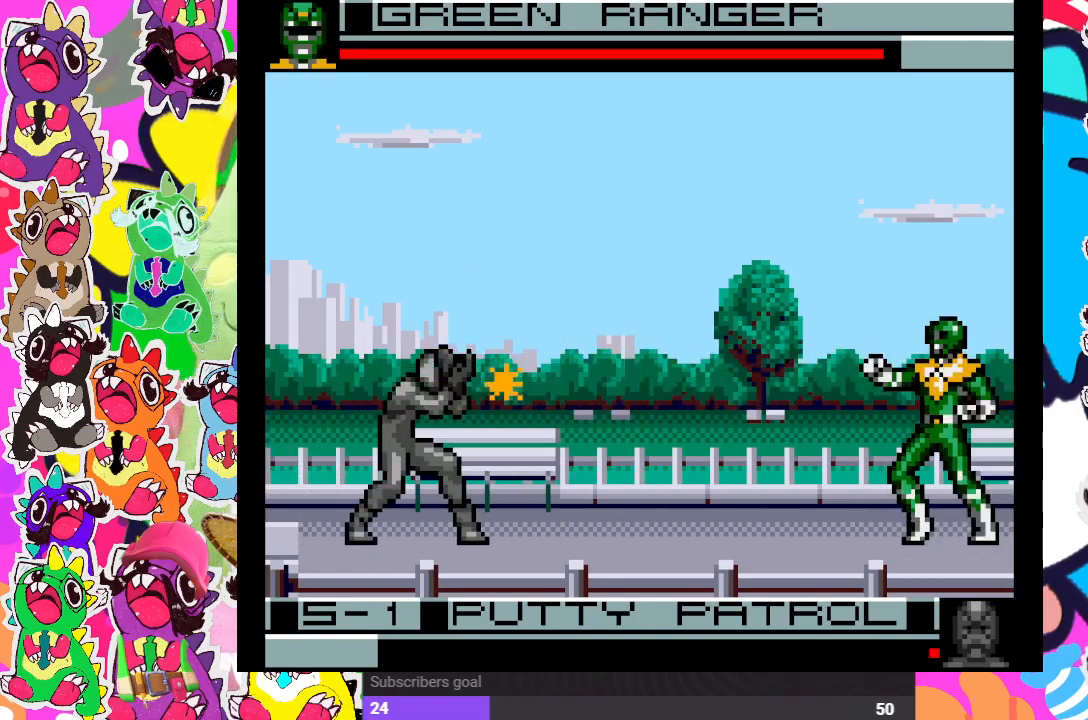
{"buttons": [], "left_stick": "center", "right_stick": "center", "events": [[117, "DPAD_LEFT", "down"], [183, "DPAD_UP", "down"], [383, "DPAD_LEFT", "up"], [417, "DPAD_UP", "up"], [433, "DPAD_RIGHT", "down"], [467, "DPAD_RIGHT", "up"]]}
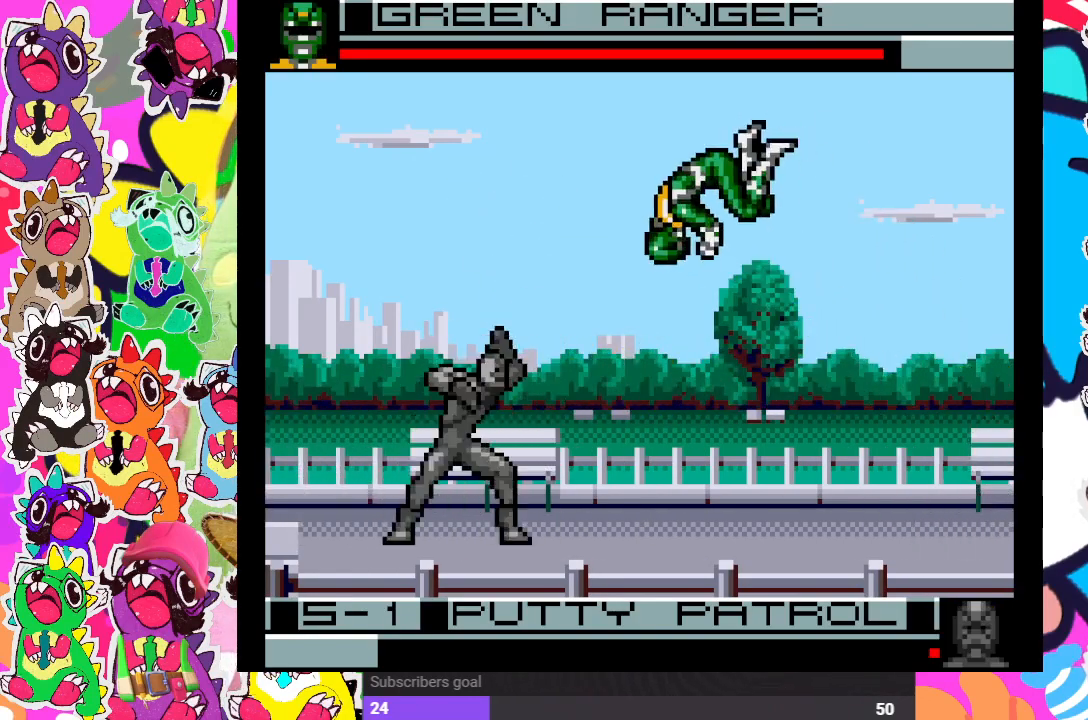
{"buttons": ["CROSS", "DPAD_DOWN", "DPAD_RIGHT"], "left_stick": "center", "right_stick": "center", "events": [[17, "DPAD_DOWN", "down"], [17, "DPAD_RIGHT", "down"], [67, "CROSS", "down"], [167, "CROSS", "up"], [200, "CROSS", "down"], [283, "CROSS", "up"], [333, "CROSS", "down"], [400, "CROSS", "up"], [450, "CROSS", "down"]]}
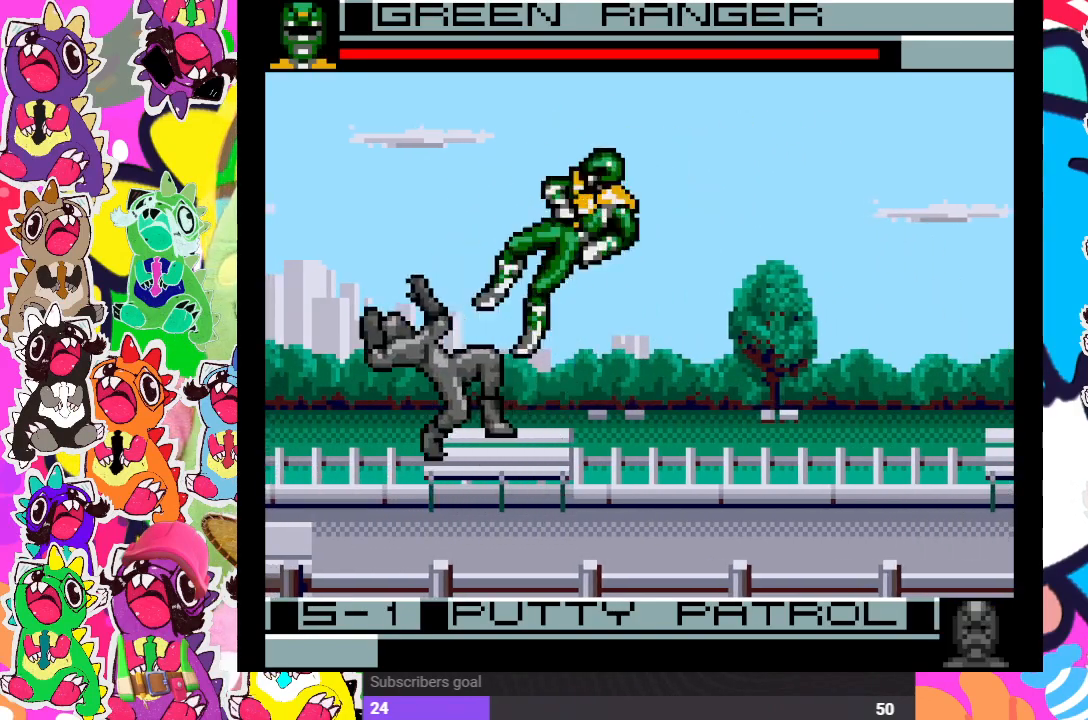
{"buttons": [], "left_stick": "center", "right_stick": "center", "events": [[33, "CROSS", "up"], [100, "CROSS", "down"], [167, "CROSS", "up"], [217, "CROSS", "down"], [267, "DPAD_RIGHT", "up"], [283, "CROSS", "up"], [300, "DPAD_DOWN", "up"]]}
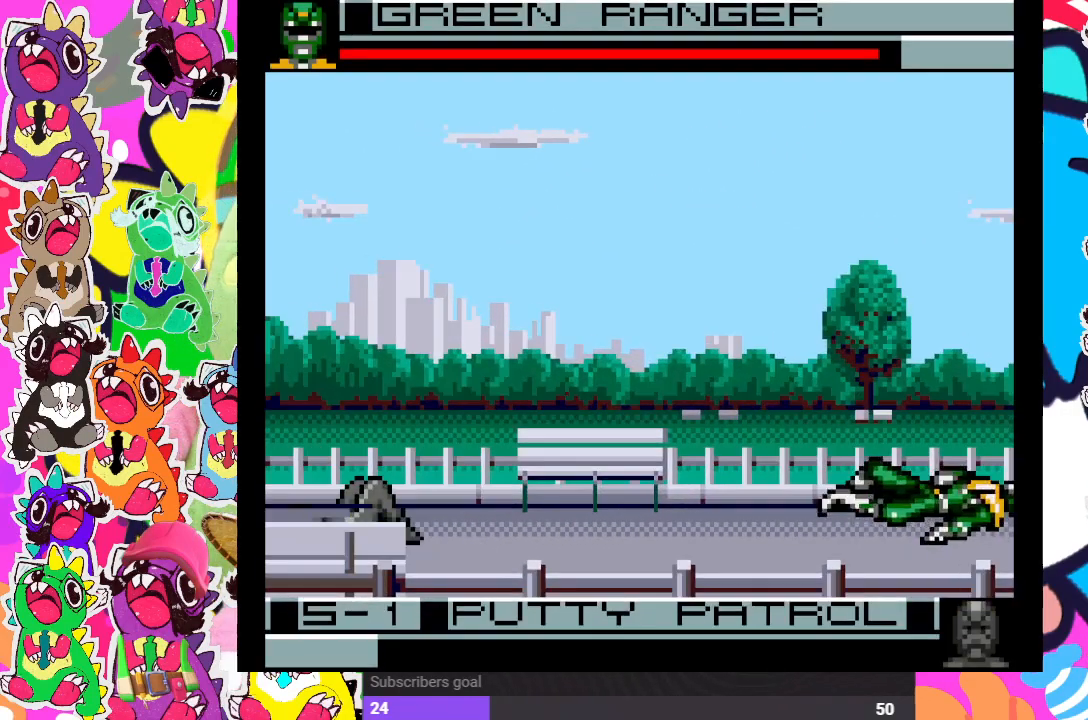
{"buttons": [], "left_stick": "center", "right_stick": "center", "events": [[67, "CROSS", "down"], [117, "SQUARE", "down"], [167, "DPAD_LEFT", "down"], [183, "CROSS", "up"], [217, "SQUARE", "up"], [333, "CROSS", "down"], [333, "DPAD_LEFT", "up"], [433, "SQUARE", "down"], [483, "CROSS", "up"], [500, "SQUARE", "up"]]}
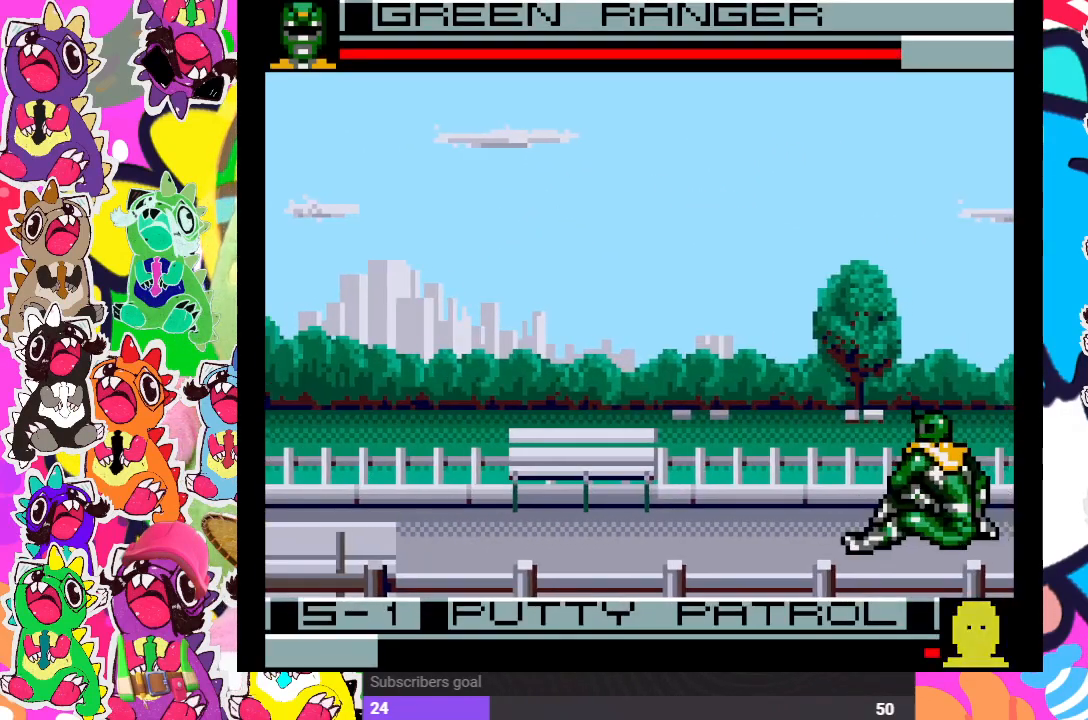
{"buttons": ["SQUARE", "DPAD_LEFT"], "left_stick": "center", "right_stick": "center", "events": [[133, "DPAD_DOWN", "down"], [200, "DPAD_LEFT", "down"], [217, "DPAD_DOWN", "up"], [217, "SQUARE", "down"], [267, "SQUARE", "up"], [317, "DPAD_LEFT", "up"], [350, "DPAD_DOWN", "down"], [350, "SQUARE", "down"], [400, "SQUARE", "up"], [467, "DPAD_DOWN", "up"], [467, "DPAD_LEFT", "down"], [467, "SQUARE", "down"]]}
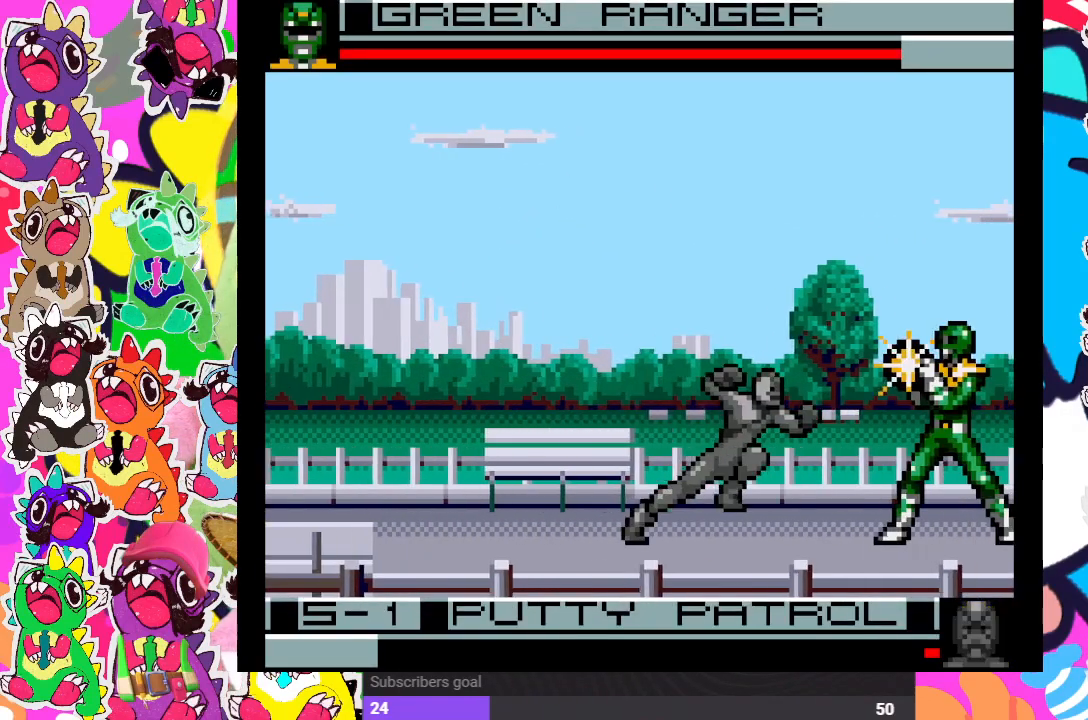
{"buttons": [], "left_stick": "center", "right_stick": "center", "events": [[33, "SQUARE", "up"], [67, "DPAD_LEFT", "up"], [100, "SQUARE", "down"], [117, "DPAD_DOWN", "down"], [167, "SQUARE", "up"], [250, "DPAD_DOWN", "up"], [250, "SQUARE", "down"], [283, "DPAD_LEFT", "down"], [317, "SQUARE", "up"], [333, "DPAD_LEFT", "up"], [367, "SQUARE", "down"], [467, "SQUARE", "up"]]}
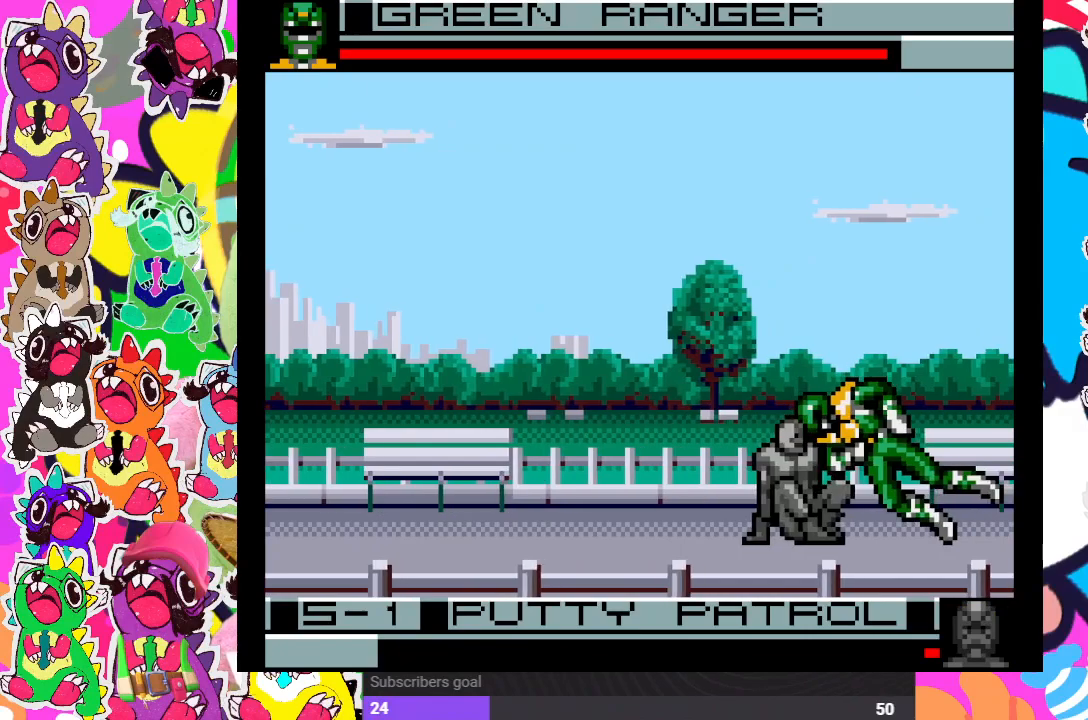
{"buttons": ["DPAD_DOWN"], "left_stick": "center", "right_stick": "center", "events": [[150, "DPAD_DOWN", "down"], [150, "DPAD_RIGHT", "down"], [183, "CROSS", "down"], [283, "SQUARE", "down"], [317, "CROSS", "up"], [383, "SQUARE", "up"], [433, "DPAD_RIGHT", "up"], [483, "SQUARE", "down"], [500, "SQUARE", "up"]]}
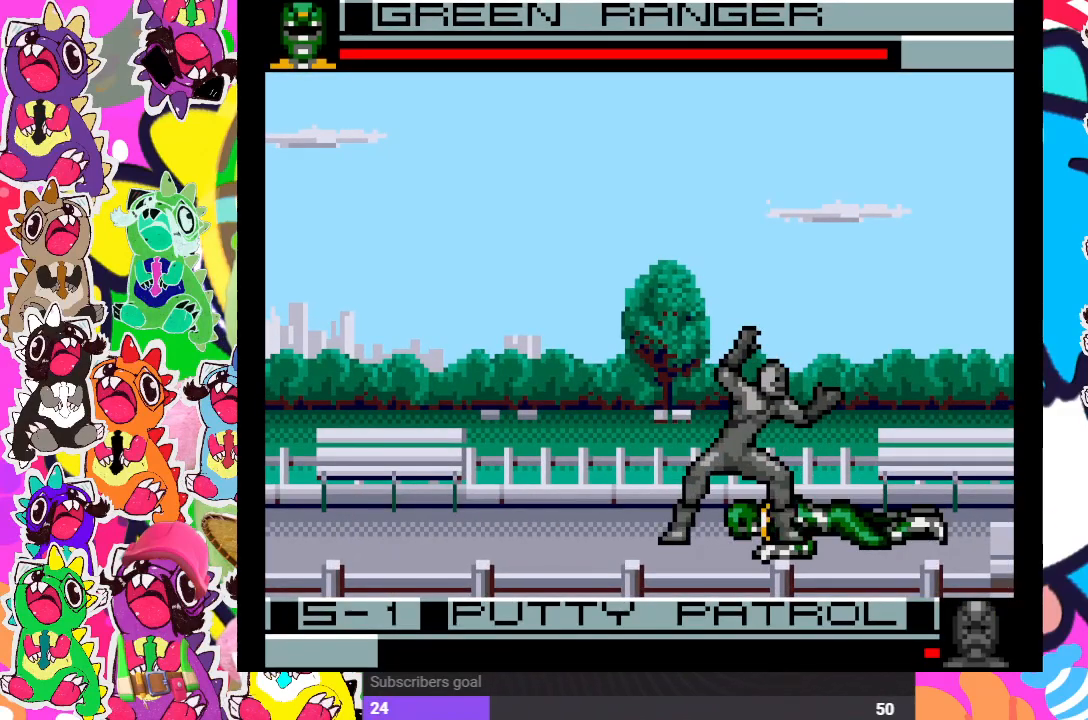
{"buttons": ["DPAD_DOWN", "DPAD_RIGHT"], "left_stick": "center", "right_stick": "center", "events": [[100, "DPAD_RIGHT", "down"], [183, "SQUARE", "down"], [250, "SQUARE", "up"], [317, "SQUARE", "down"], [367, "SQUARE", "up"], [433, "SQUARE", "down"], [467, "SQUARE", "up"]]}
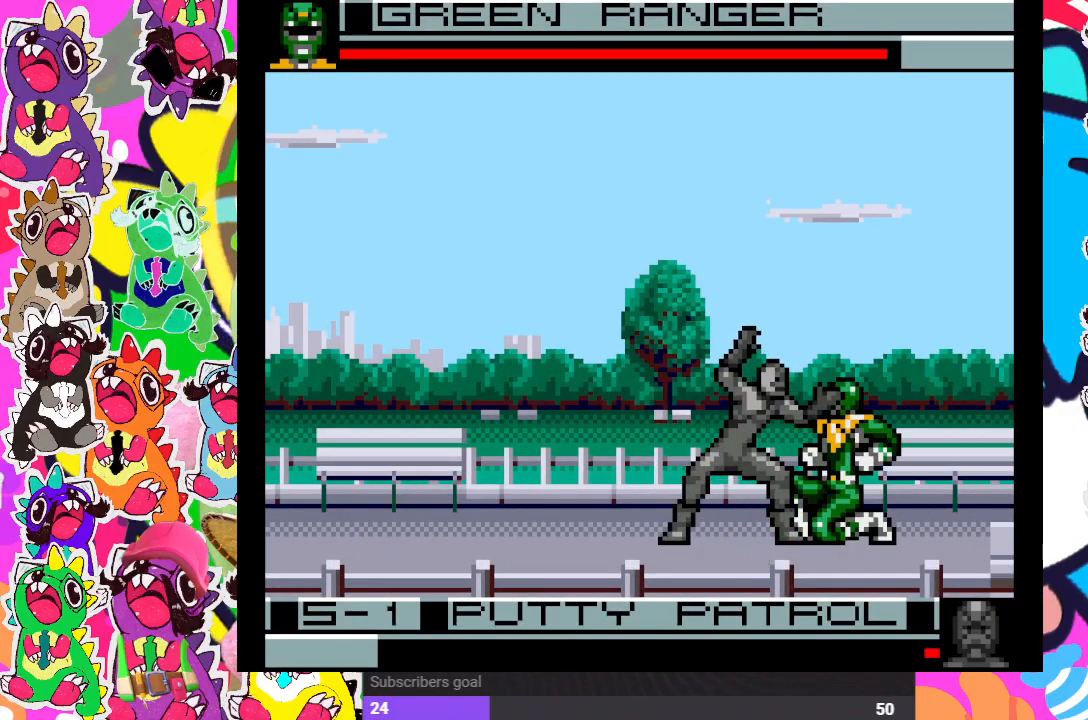
{"buttons": ["DPAD_DOWN", "DPAD_RIGHT"], "left_stick": "center", "right_stick": "center", "events": [[50, "SQUARE", "down"], [100, "SQUARE", "up"], [167, "SQUARE", "down"], [217, "SQUARE", "up"], [300, "SQUARE", "down"], [350, "SQUARE", "up"], [450, "SQUARE", "down"], [500, "SQUARE", "up"]]}
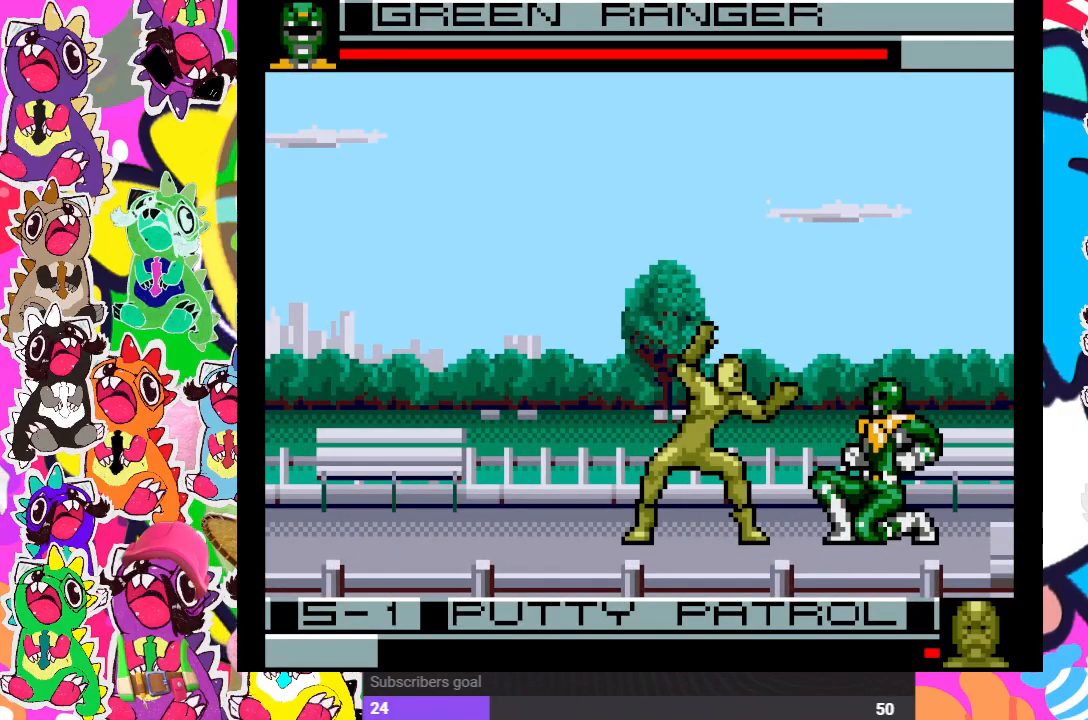
{"buttons": ["DPAD_DOWN", "DPAD_RIGHT"], "left_stick": "center", "right_stick": "center", "events": [[50, "SQUARE", "down"], [117, "SQUARE", "up"], [183, "SQUARE", "down"], [267, "SQUARE", "up"]]}
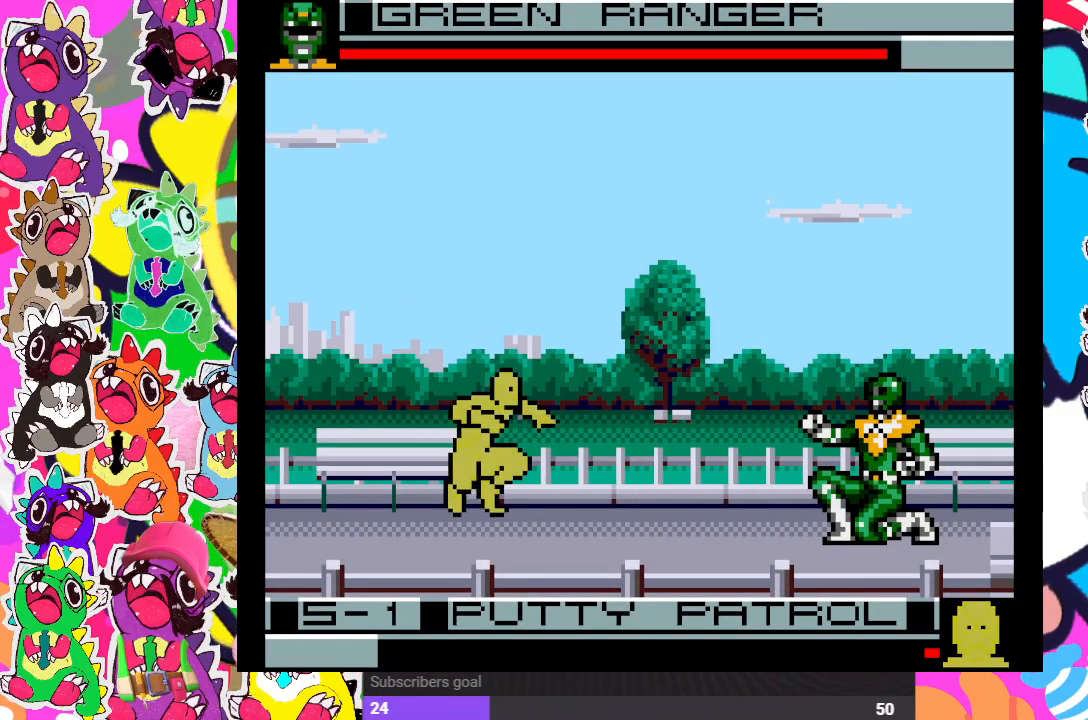
{"buttons": ["CROSS", "DPAD_DOWN", "DPAD_RIGHT"], "left_stick": "center", "right_stick": "center", "events": [[167, "CROSS", "down"], [283, "CROSS", "up"], [483, "CROSS", "down"]]}